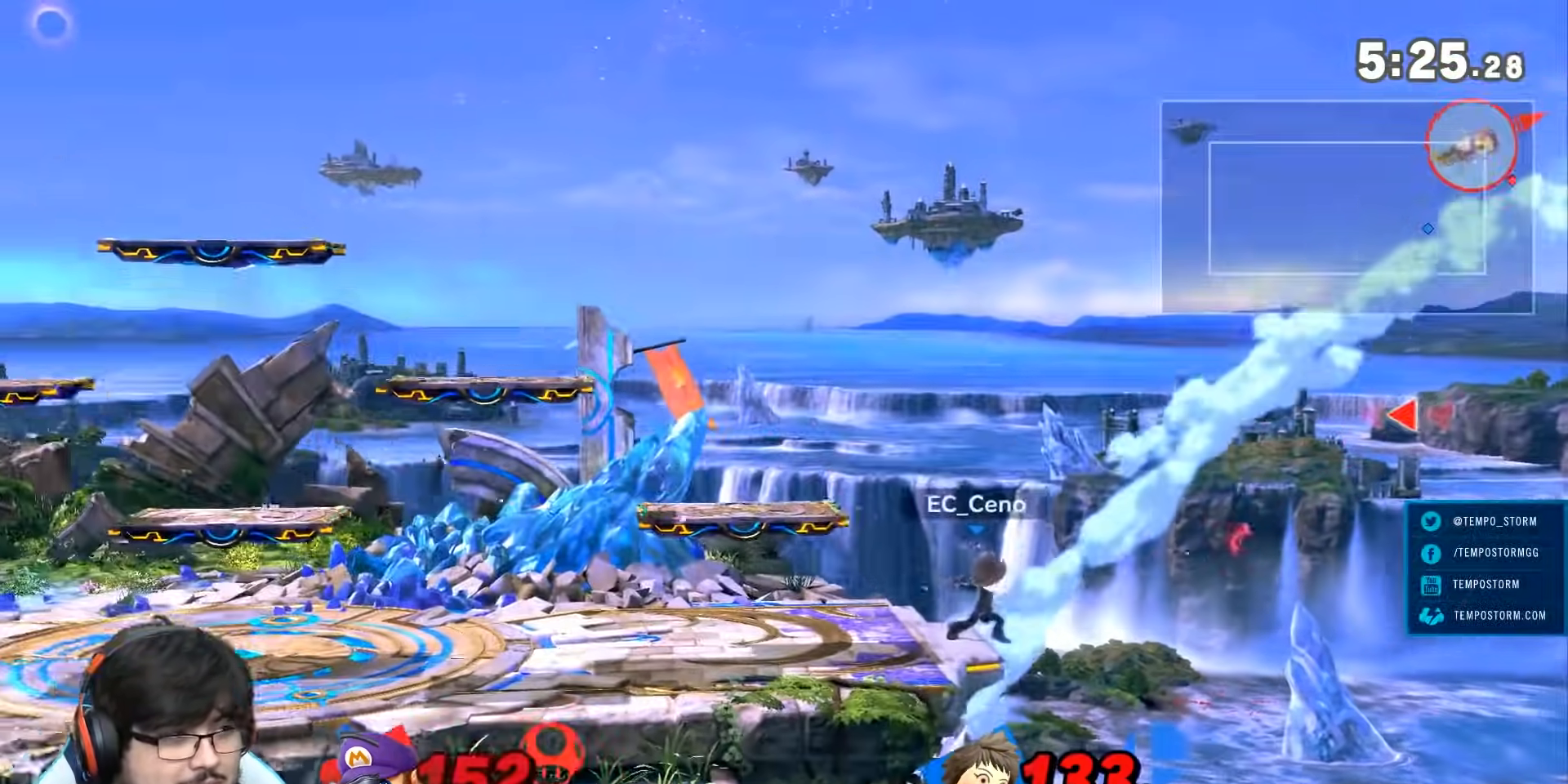
Gameplay with a controller (Nintendo layout); each line is a JSON object with the inputs held at the frame after it (dt_ms = milliseconds from this image to that frame). "events" lists button and stick changes between this image and that frame as [ms after this image, input, new state], when the widget could be followed in between. Not read: L3 R3.
{"dt_ms": 500, "buttons": [], "left_stick": "left", "right_stick": "center", "events": [[83, "L1", "down"], [217, "L1", "up"]]}
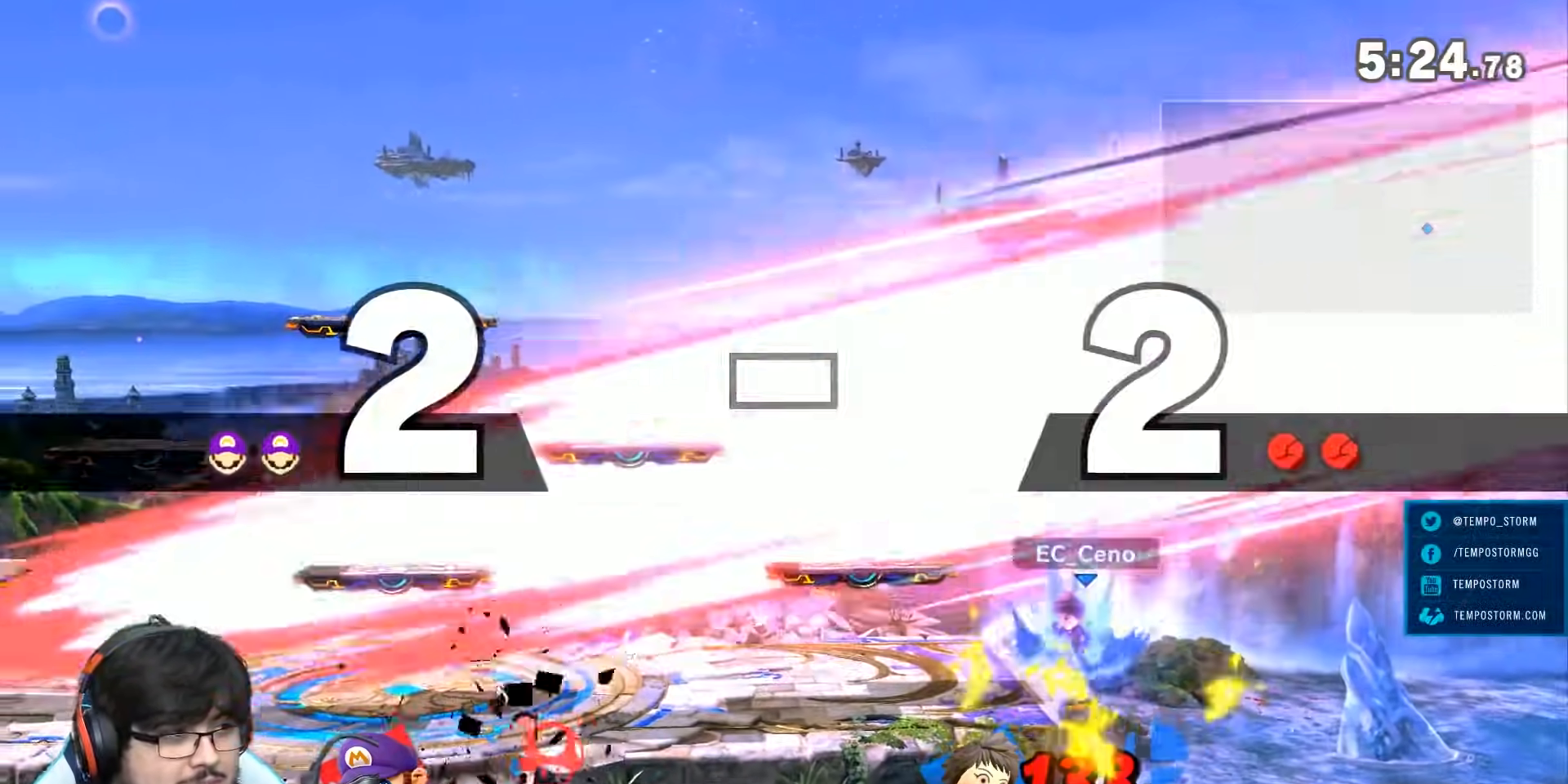
{"dt_ms": 500, "buttons": [], "left_stick": "left", "right_stick": "center"}
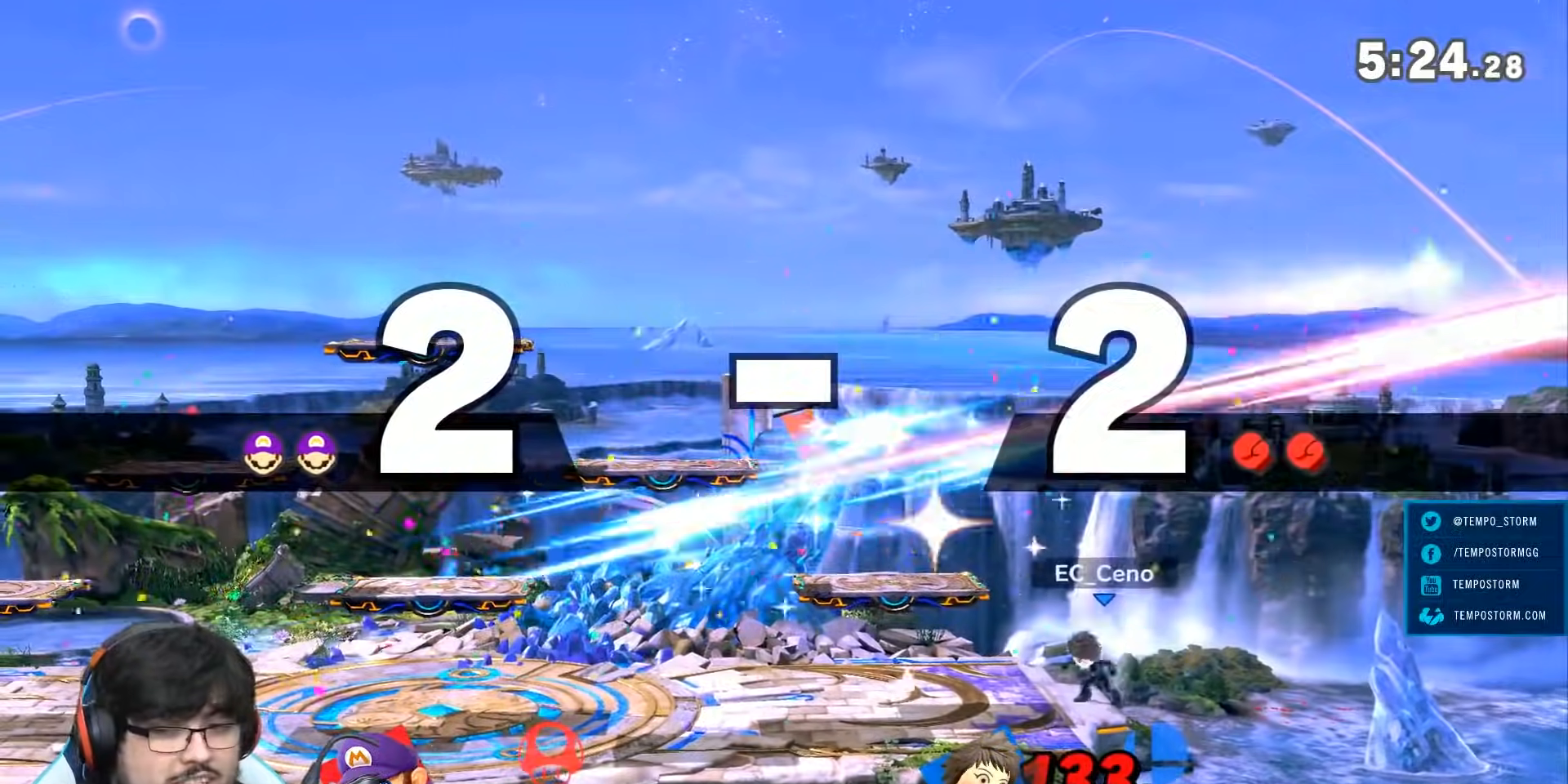
{"dt_ms": 500, "buttons": ["Z"], "left_stick": "center", "right_stick": "center", "events": [[50, "left_stick", "center"], [450, "Z", "down"]]}
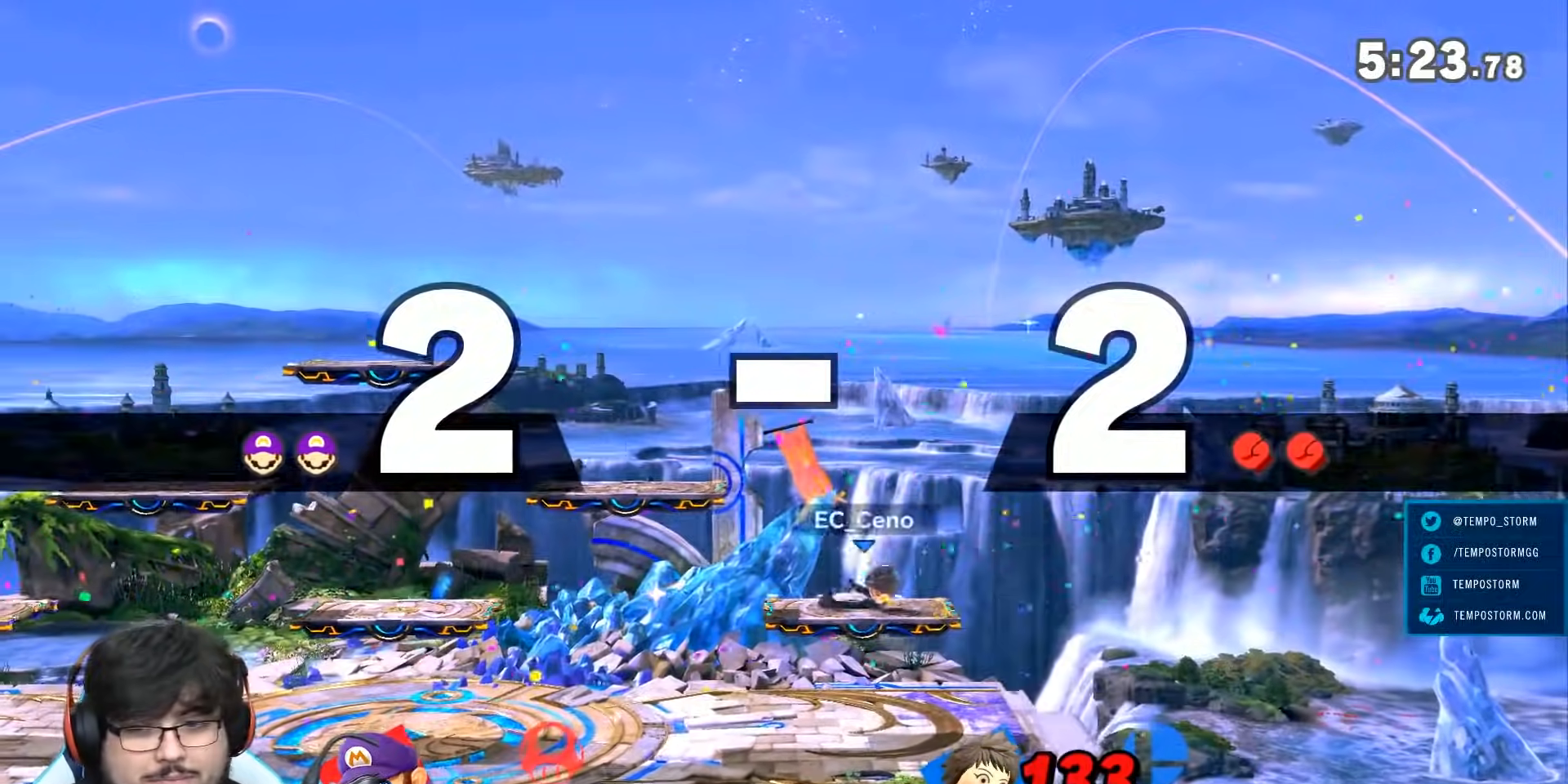
{"dt_ms": 500, "buttons": ["Z"], "left_stick": "left", "right_stick": "center"}
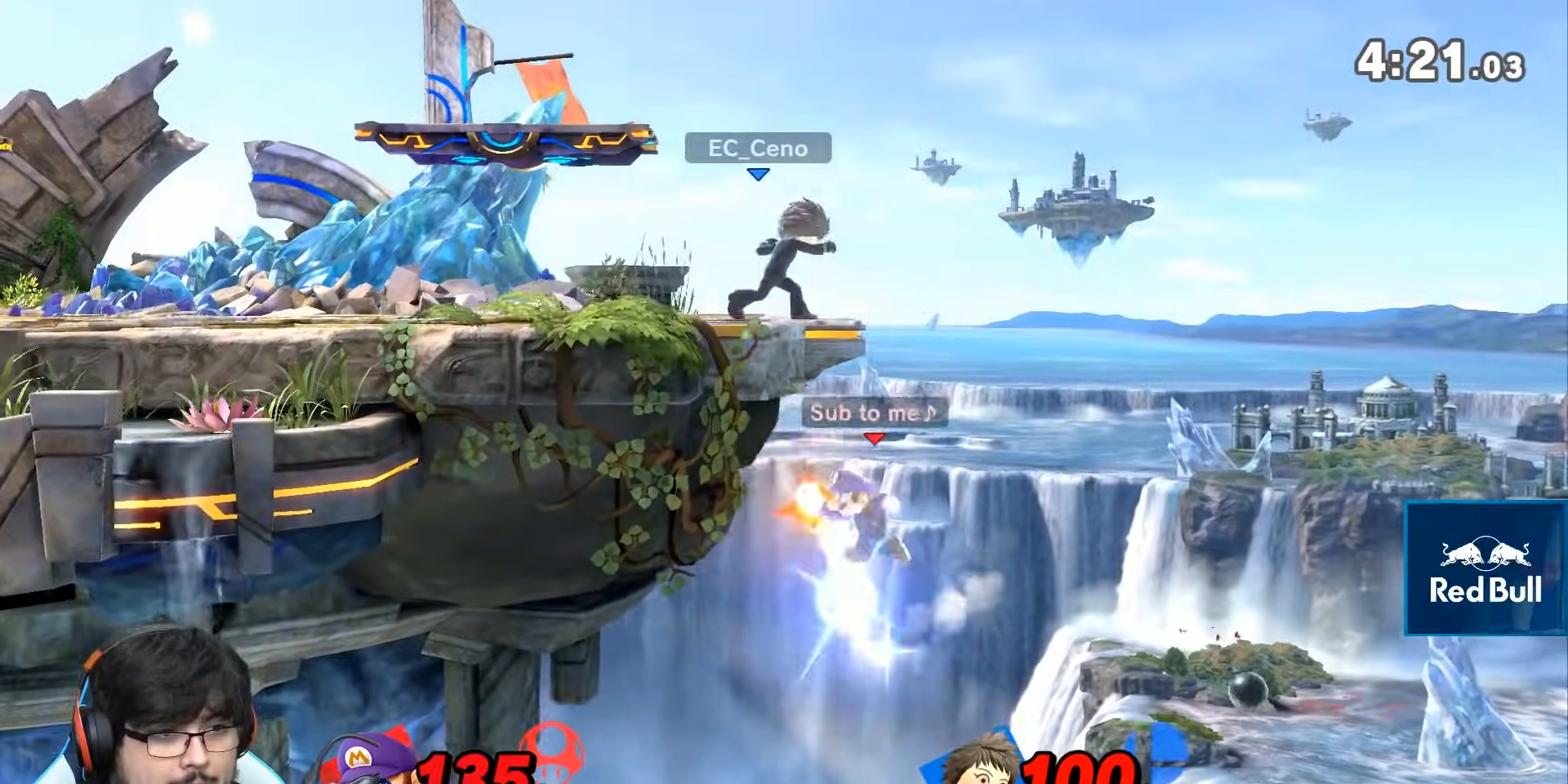
{"dt_ms": 1000, "buttons": ["L1"], "left_stick": "left", "right_stick": "center"}
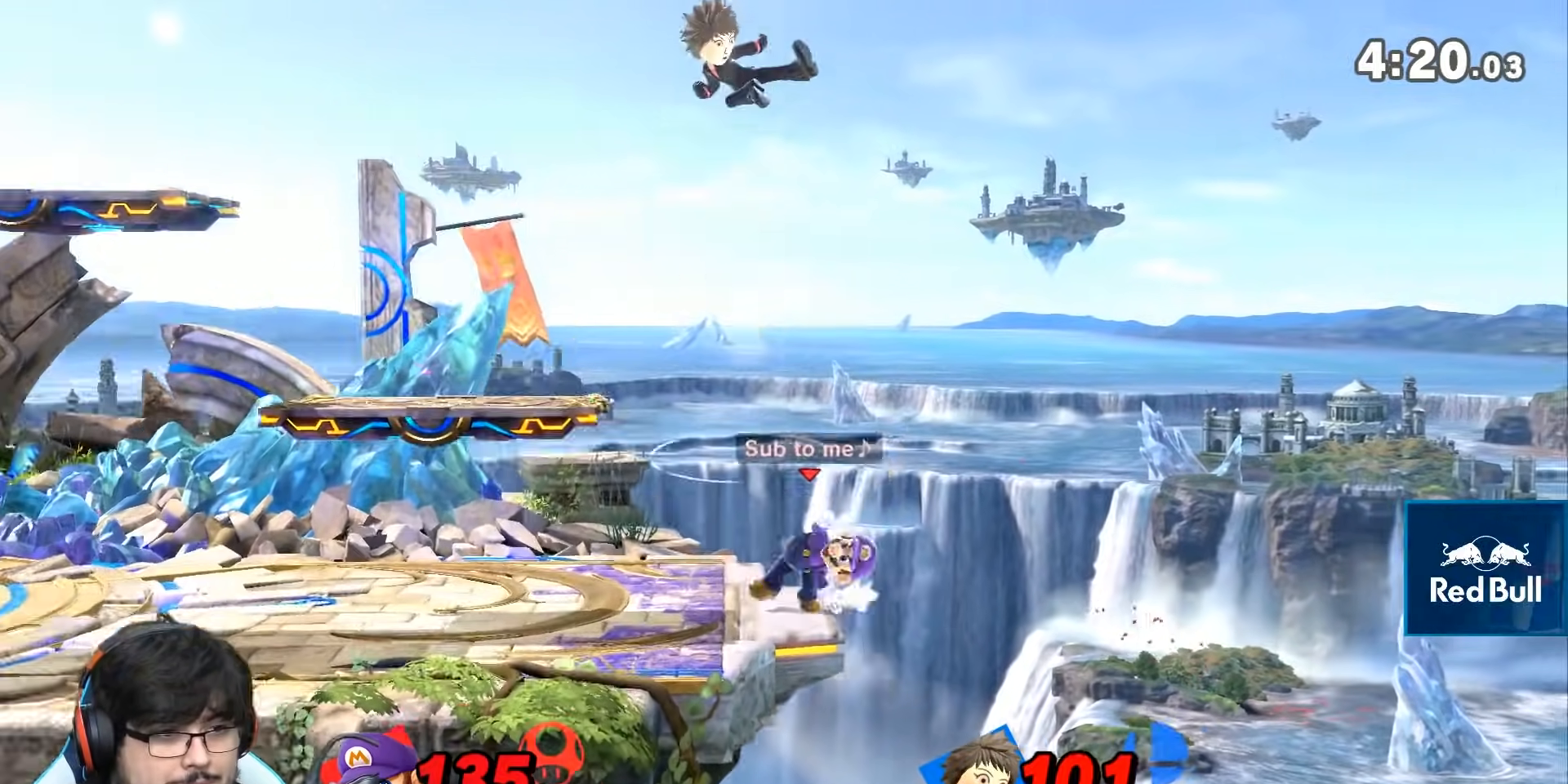
{"dt_ms": 500, "buttons": [], "left_stick": "down-right", "right_stick": "center", "events": [[67, "L1", "up"], [233, "left_stick", "center"], [317, "Z", "down"], [433, "Z", "up"], [483, "left_stick", "down-right"]]}
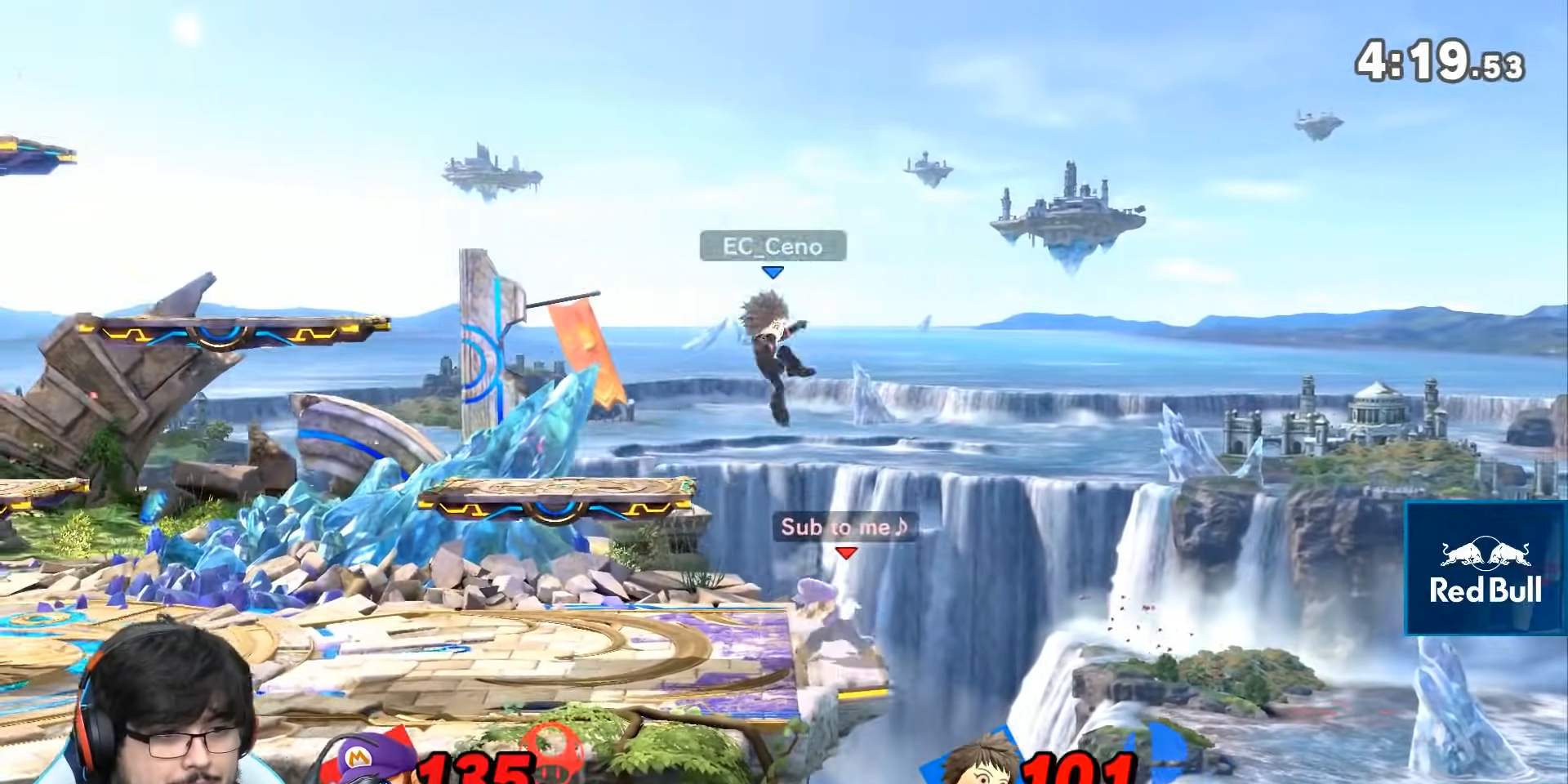
{"dt_ms": 500, "buttons": [], "left_stick": "left", "right_stick": "center", "events": [[67, "A", "down"], [133, "A", "up"], [167, "left_stick", "center"], [267, "left_stick", "left"]]}
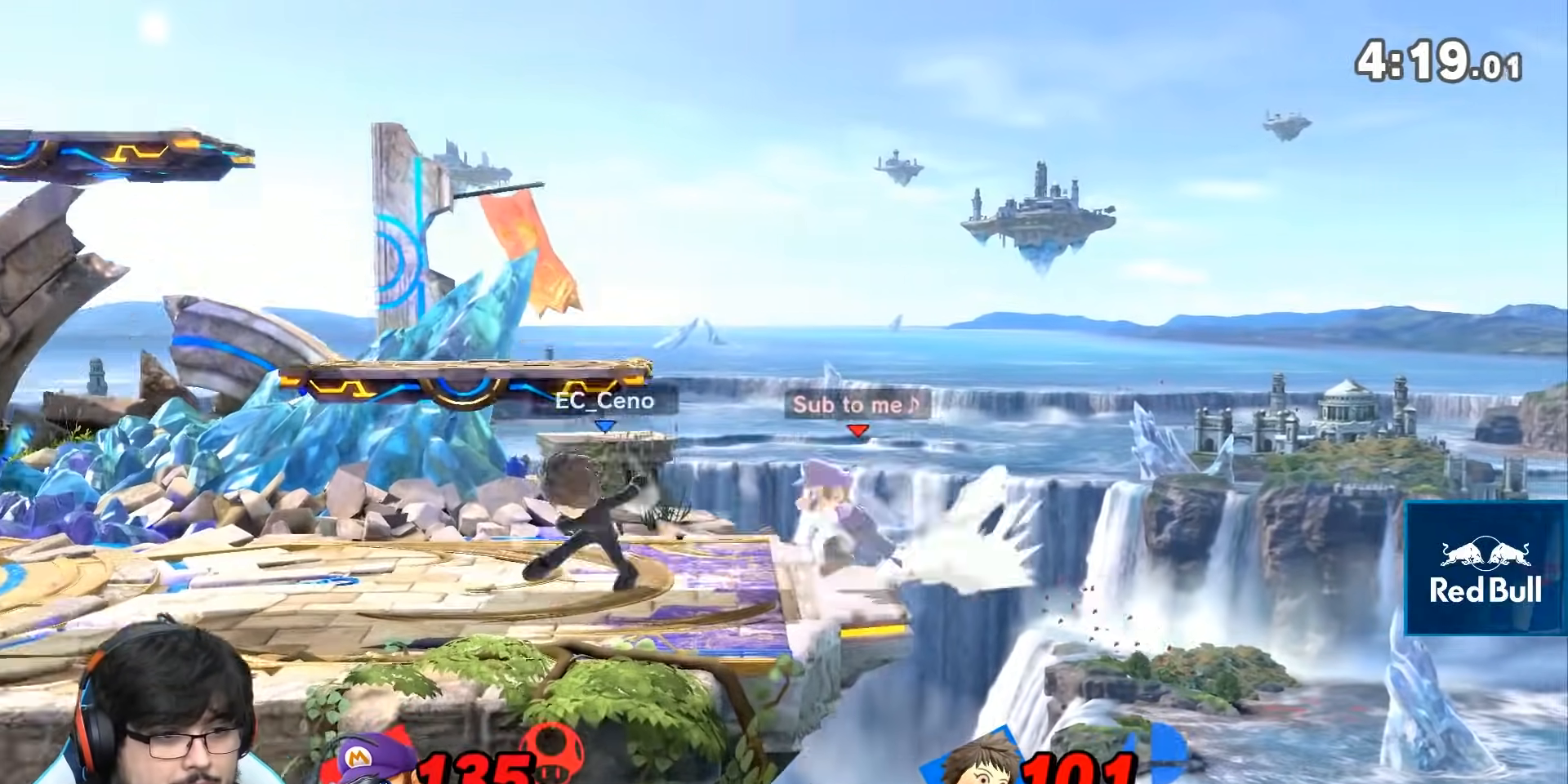
{"dt_ms": 500, "buttons": [], "left_stick": "left", "right_stick": "center", "events": [[133, "left_stick", "center"], [150, "Z", "down"], [200, "Z", "up"], [233, "L1", "down"], [417, "L1", "up"], [483, "left_stick", "left"]]}
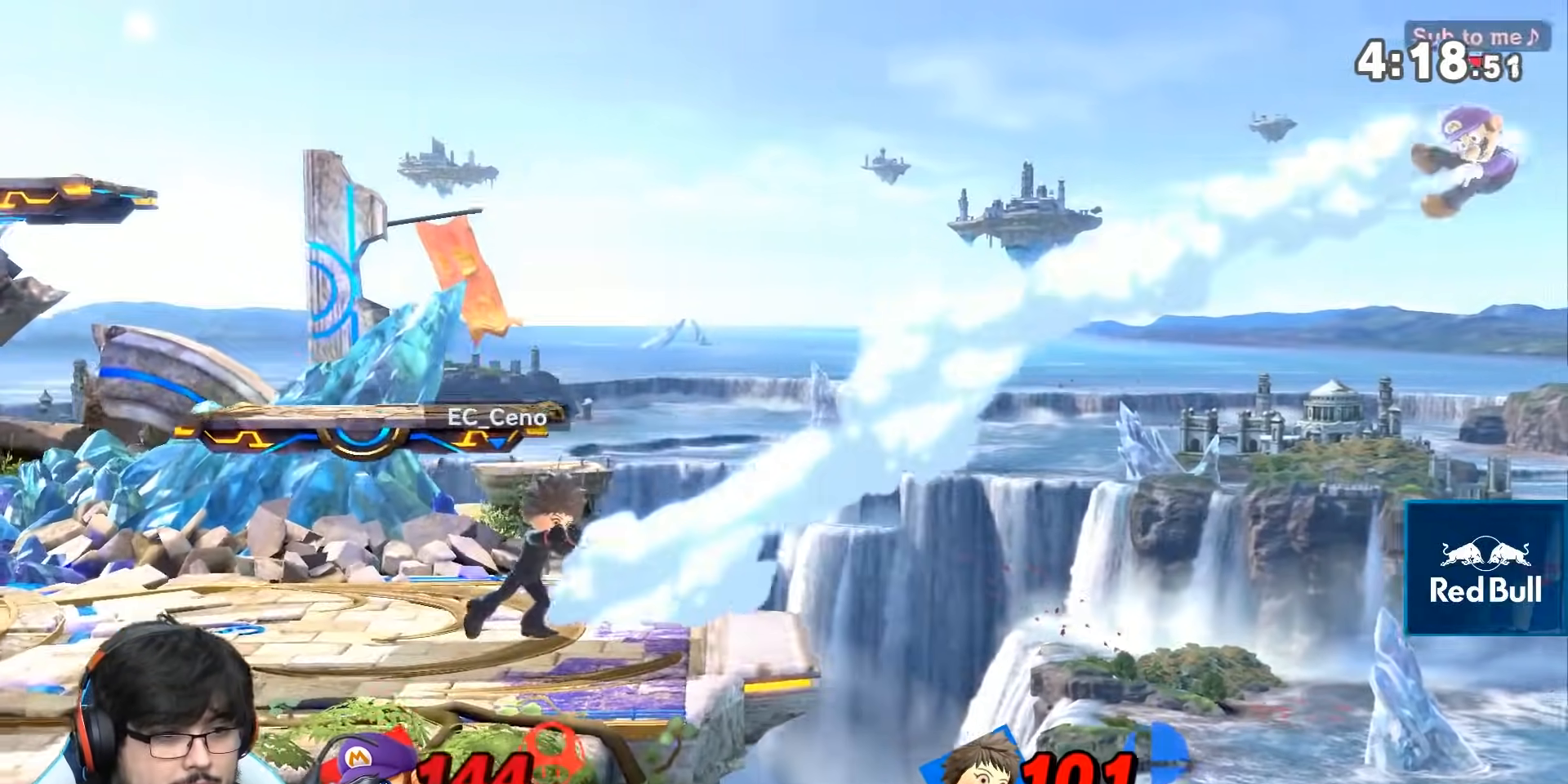
{"dt_ms": 500, "buttons": ["Z"], "left_stick": "left", "right_stick": "center", "events": [[133, "Z", "down"], [133, "right_stick", "up"], [300, "Z", "up"], [317, "right_stick", "center"], [467, "Z", "down"]]}
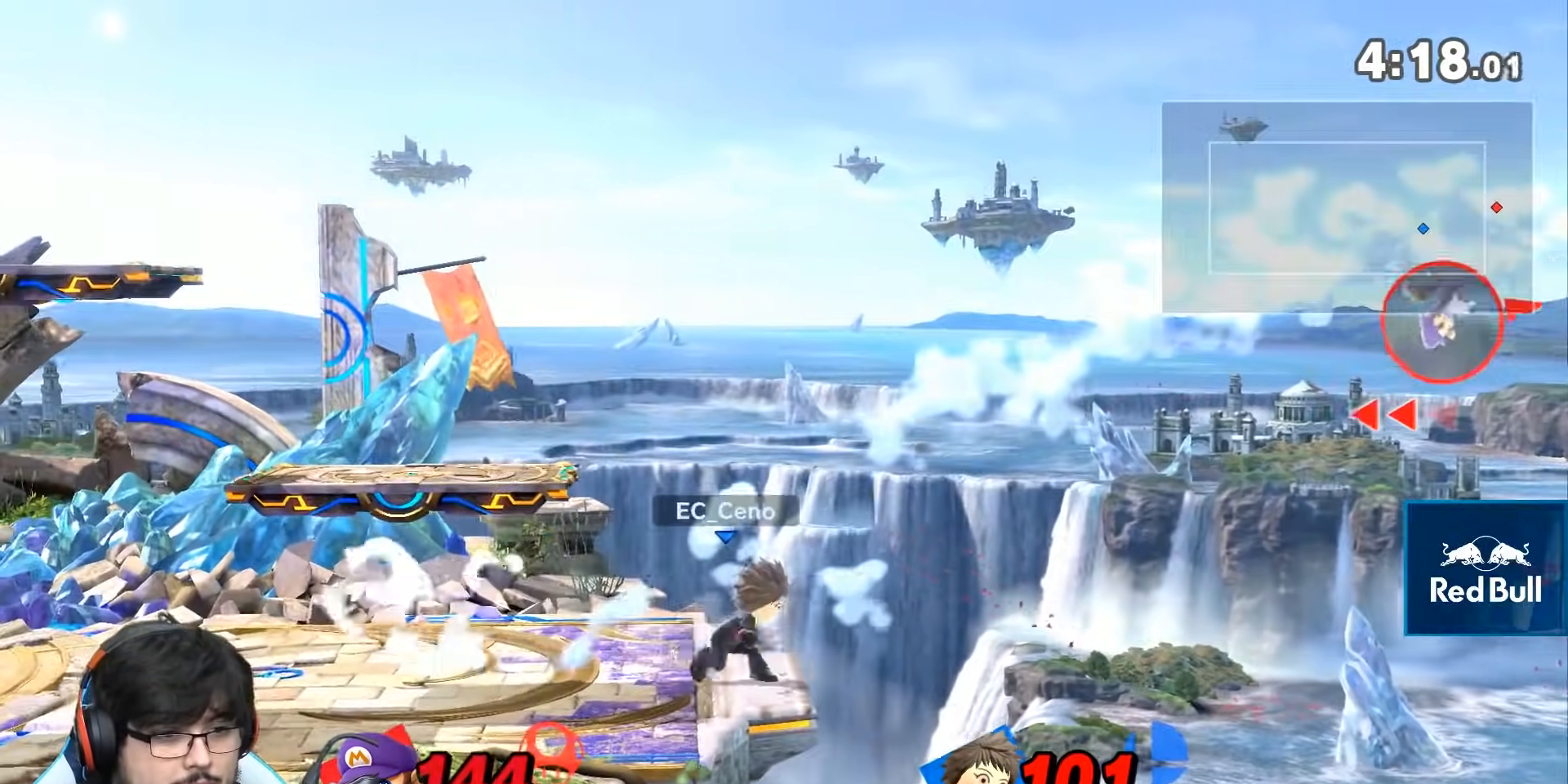
{"dt_ms": 500, "buttons": ["Z"], "left_stick": "left", "right_stick": "center", "events": [[117, "Z", "up"], [383, "Z", "down"]]}